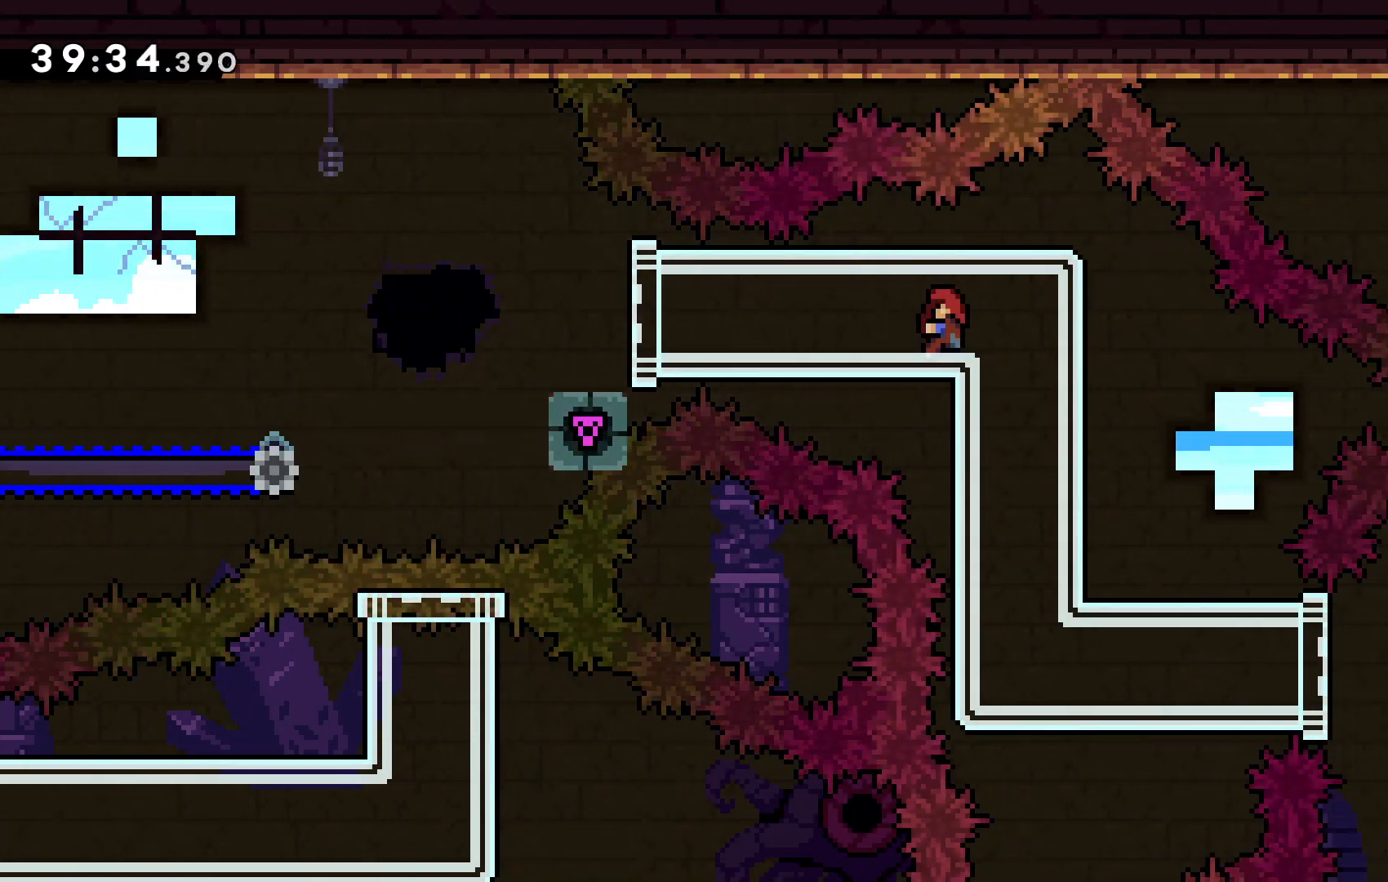
Gameplay with keyboard; each line is a JSON object with the keys held at the frame after it. "events" lists presses ("down") and releases ("up") of "c", "down", "escape", "left", "right", "tilde", "up", "x" and "z" between this image and that frame as [ms after this image, input, new state], when the widget could be followed in between. No other keys are recorded. Mouse input is not recorded.
{"keys": [], "events": [[33, "right", "up"]]}
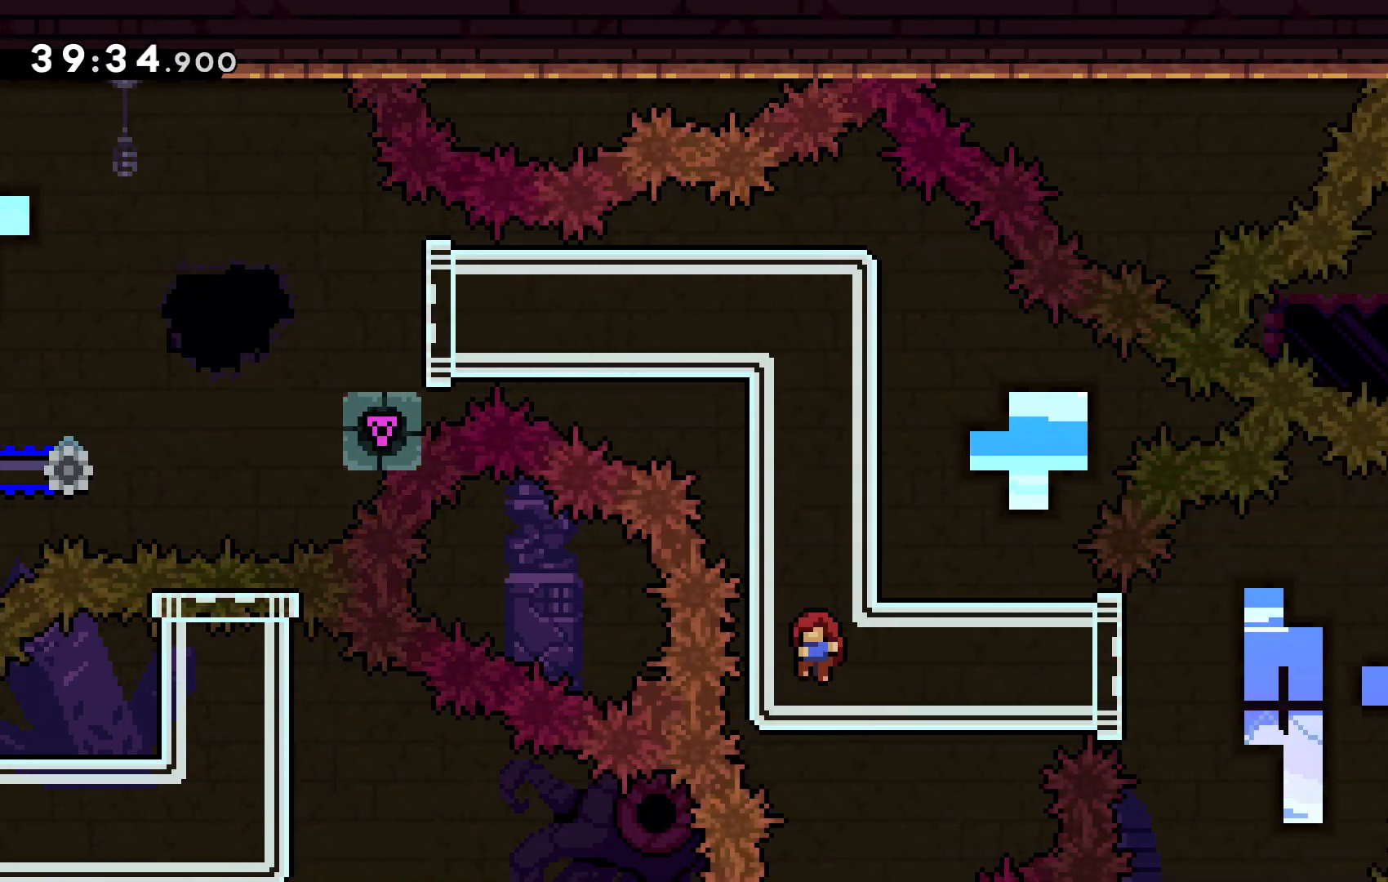
{"keys": ["right"], "events": [[200, "right", "down"]]}
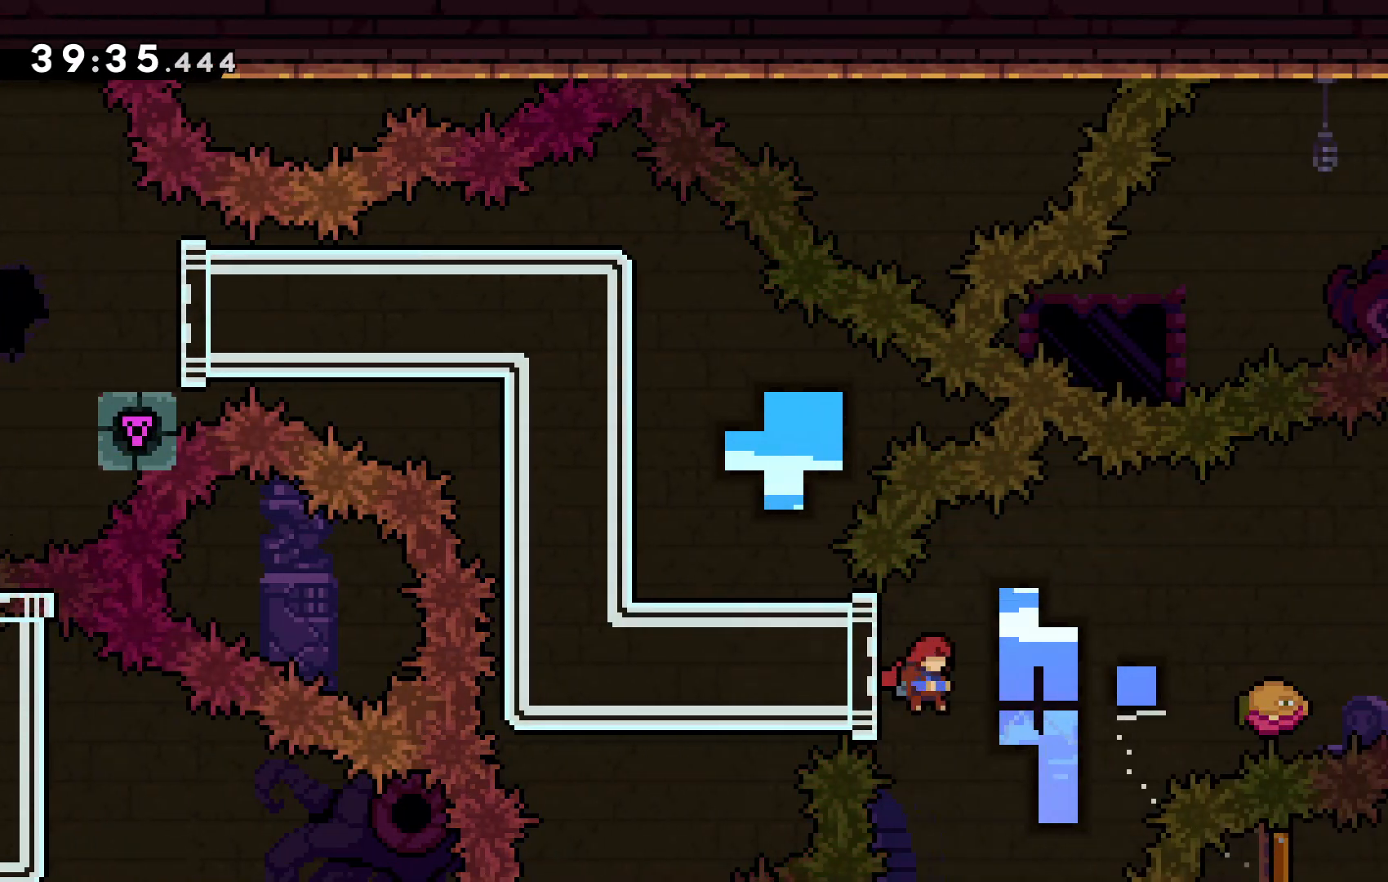
{"keys": ["c", "right"], "events": [[67, "x", "down"], [267, "c", "down"], [300, "x", "up"]]}
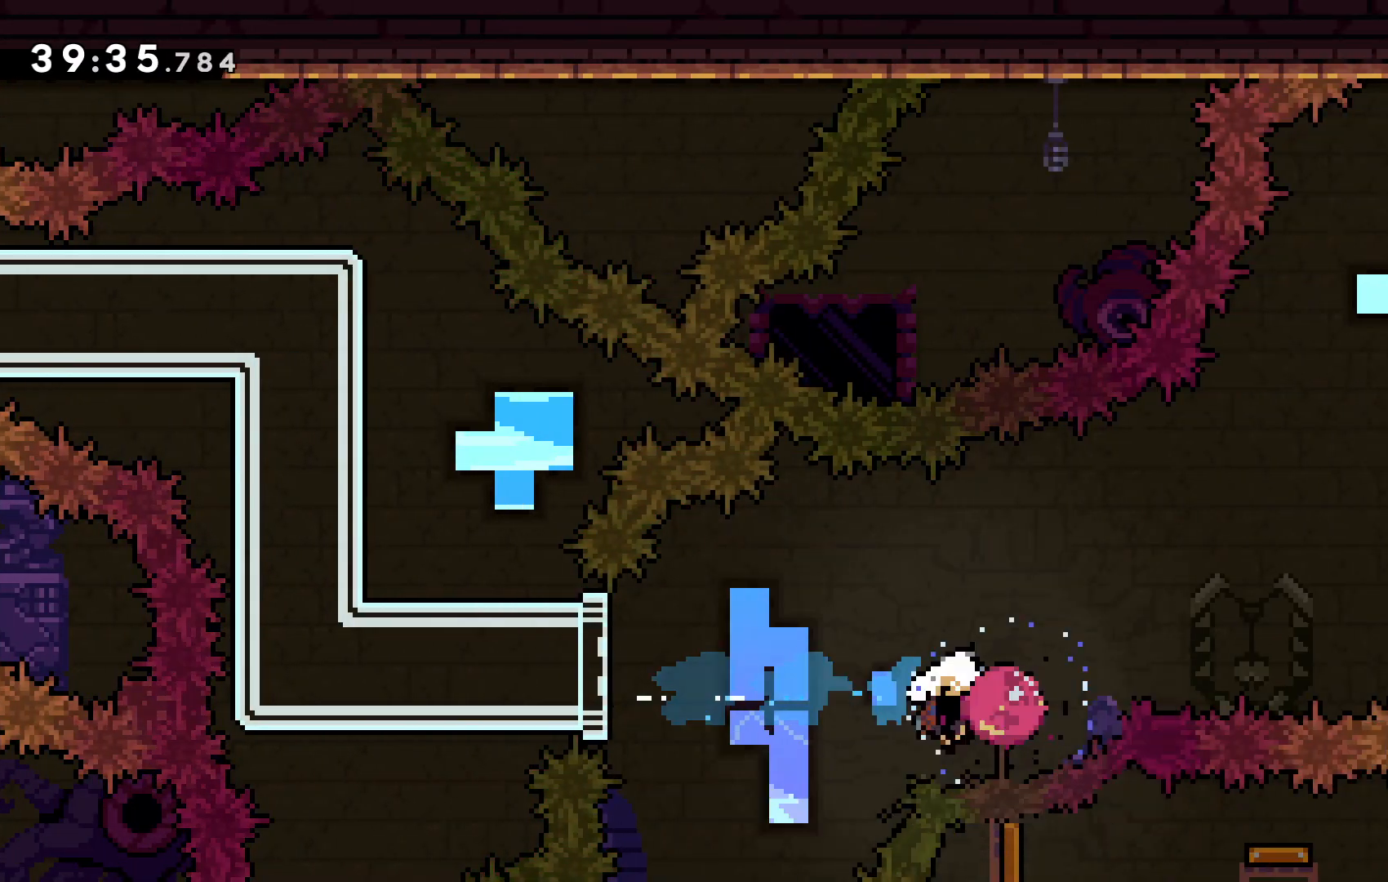
{"keys": ["left", "up", "z"], "events": [[267, "up", "down"], [333, "c", "up"], [333, "right", "up"], [367, "z", "down"], [467, "left", "down"]]}
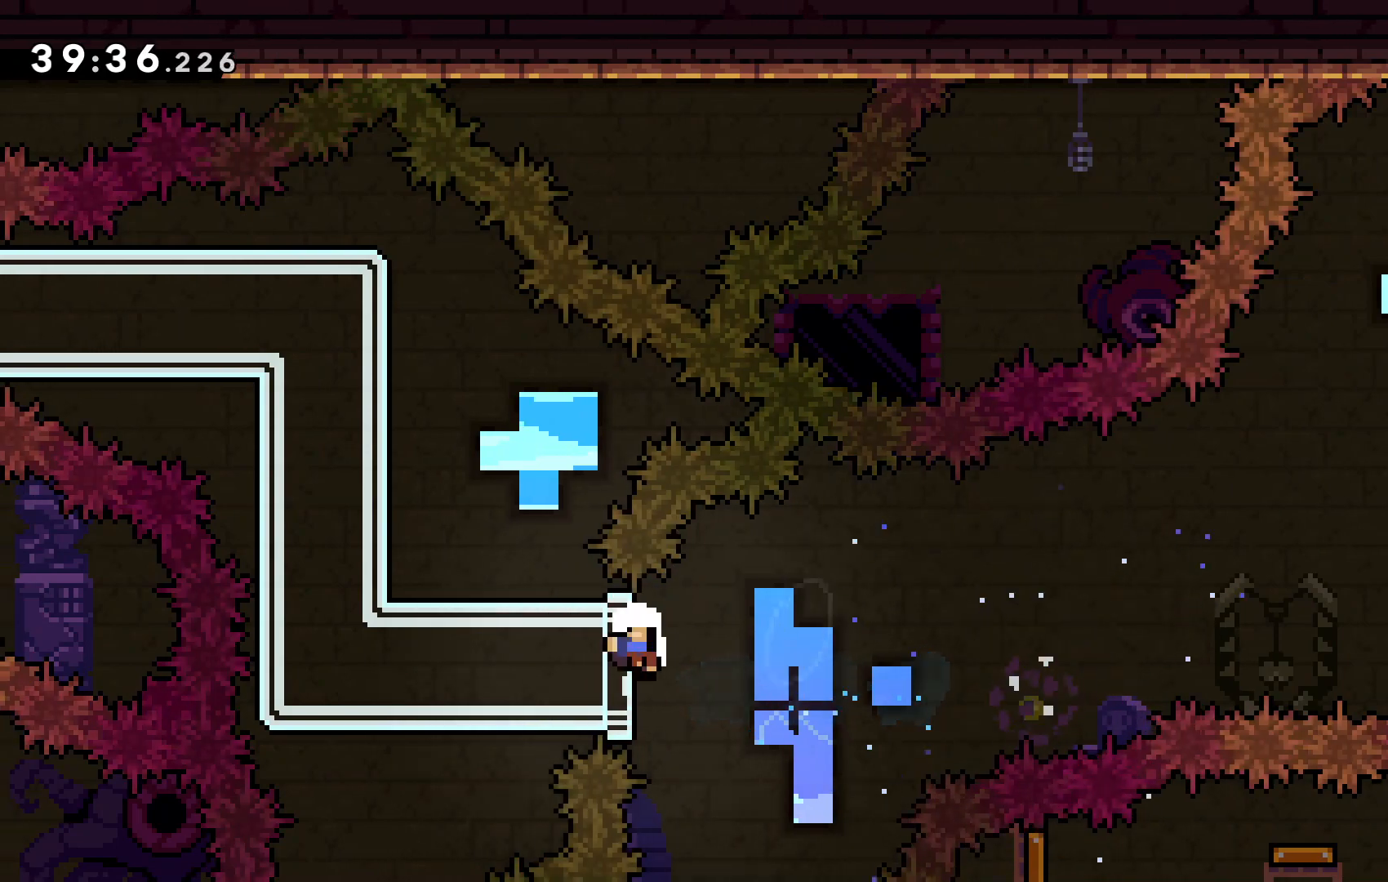
{"keys": ["c"], "events": [[200, "up", "up"], [233, "left", "up"], [367, "z", "up"], [433, "c", "down"]]}
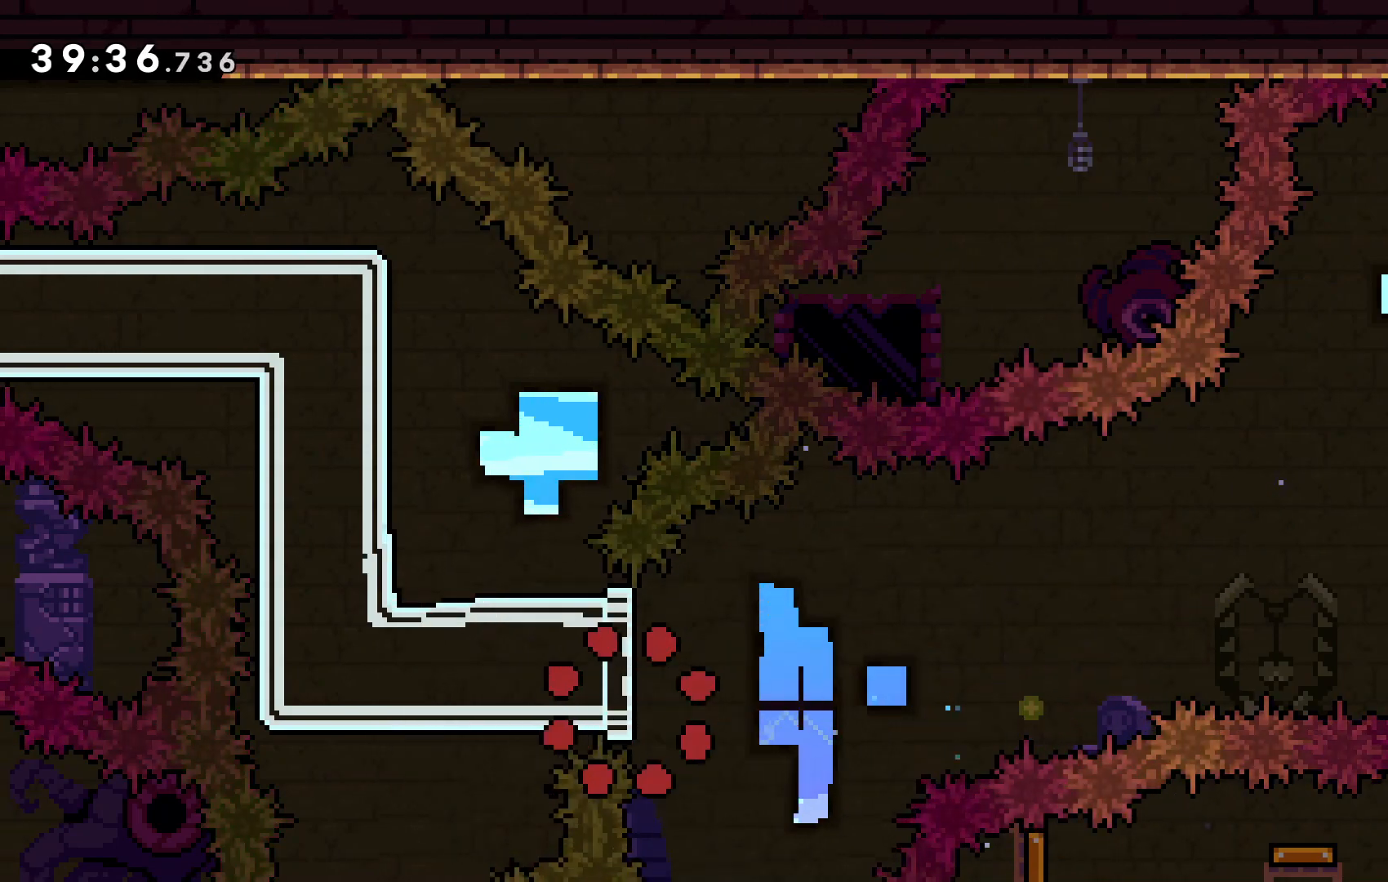
{"keys": [], "events": [[67, "c", "up"]]}
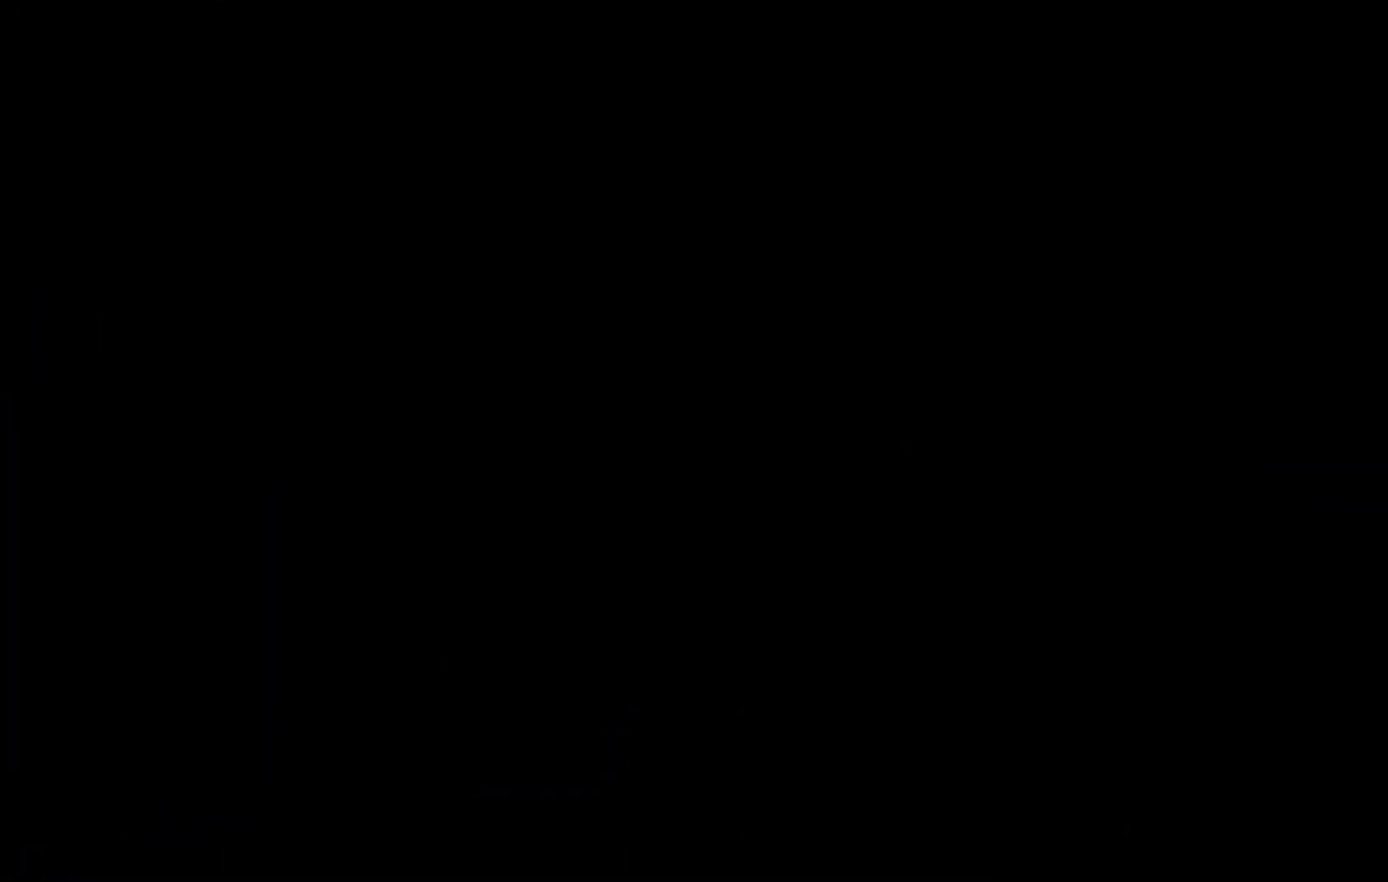
{"keys": [], "events": []}
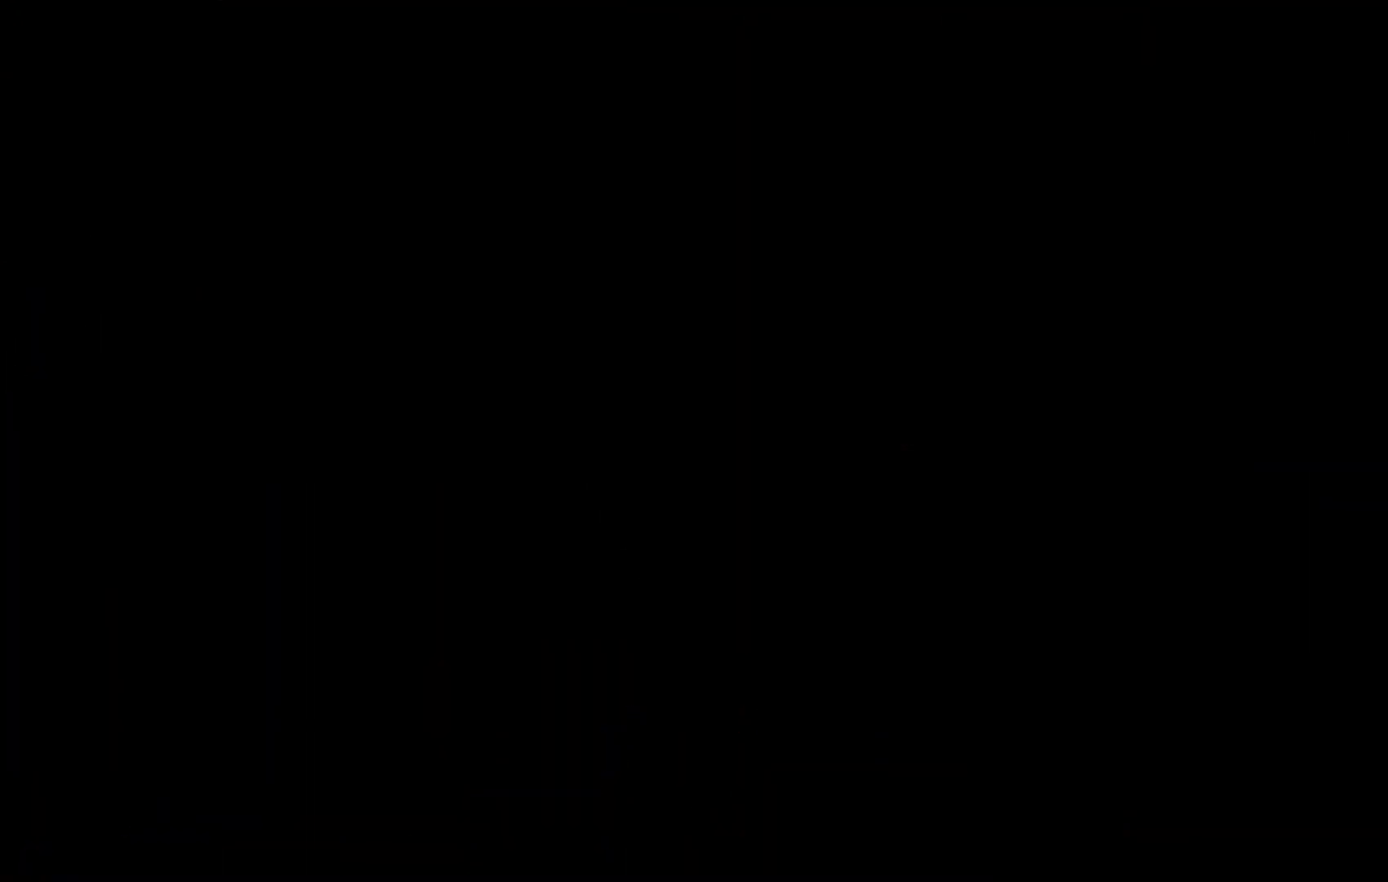
{"keys": [], "events": []}
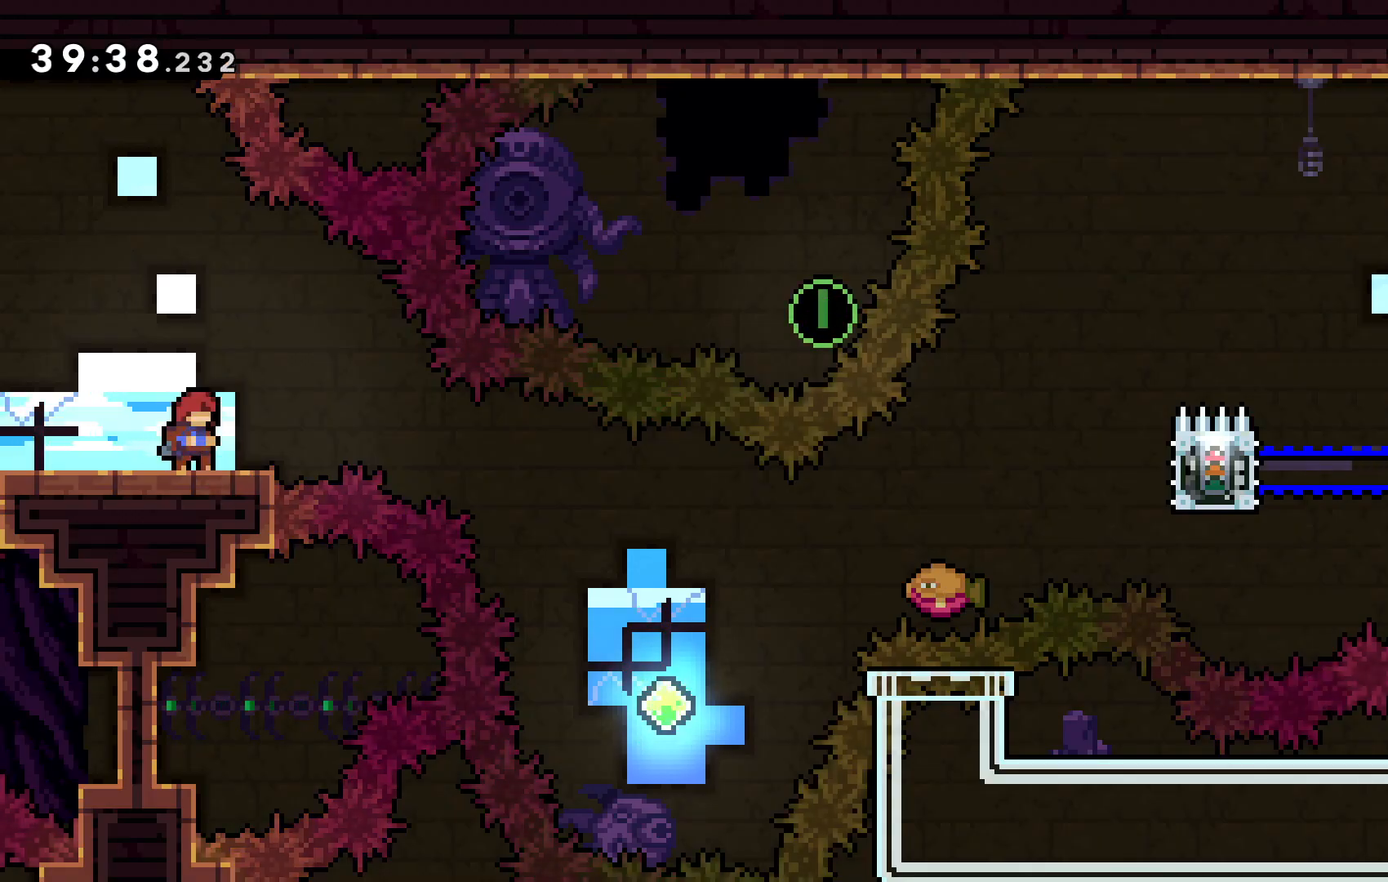
{"keys": ["right", "x"], "events": [[300, "right", "down"], [433, "x", "down"]]}
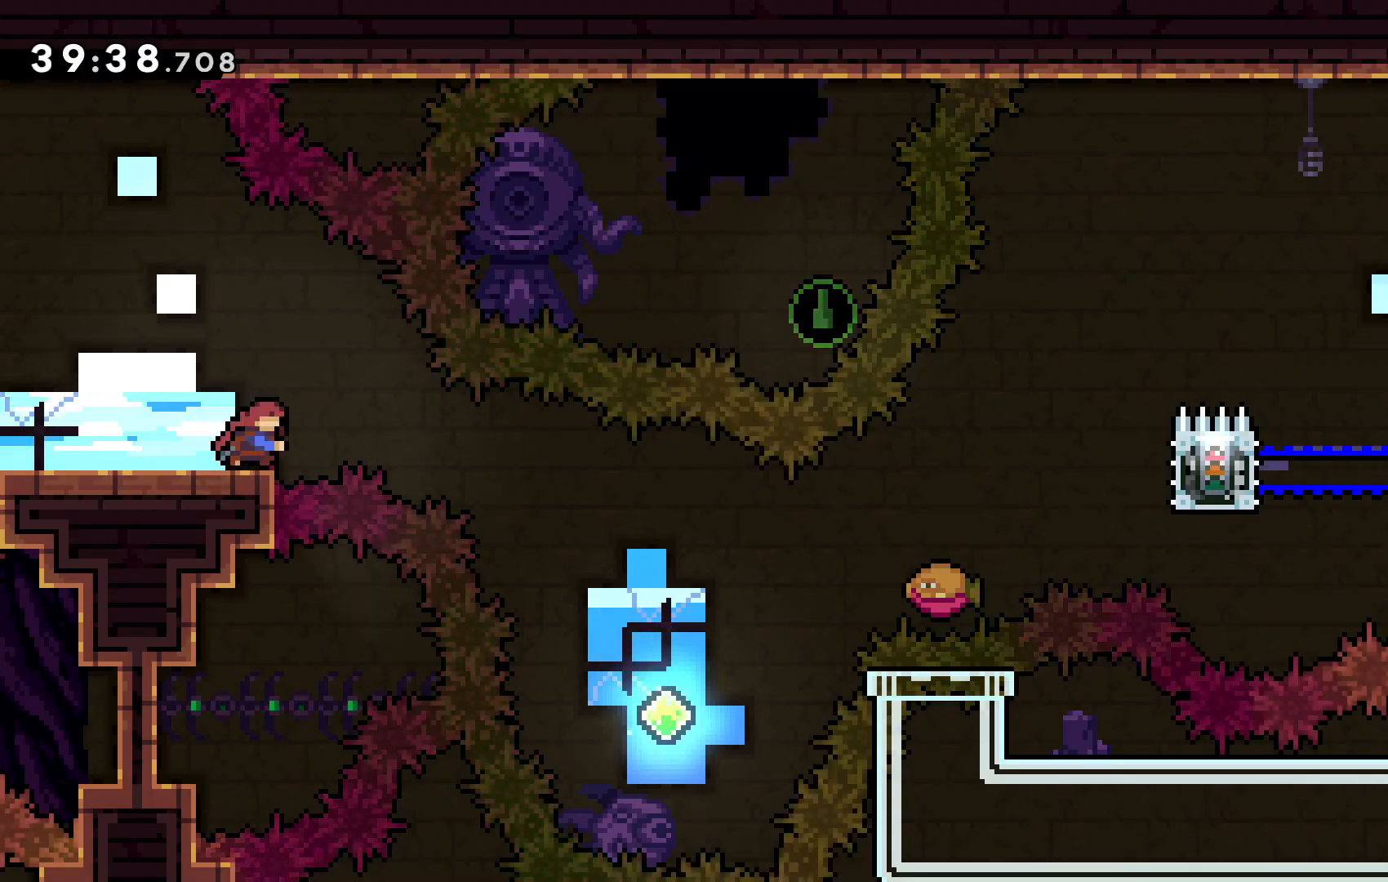
{"keys": [], "events": [[133, "x", "up"], [500, "right", "up"]]}
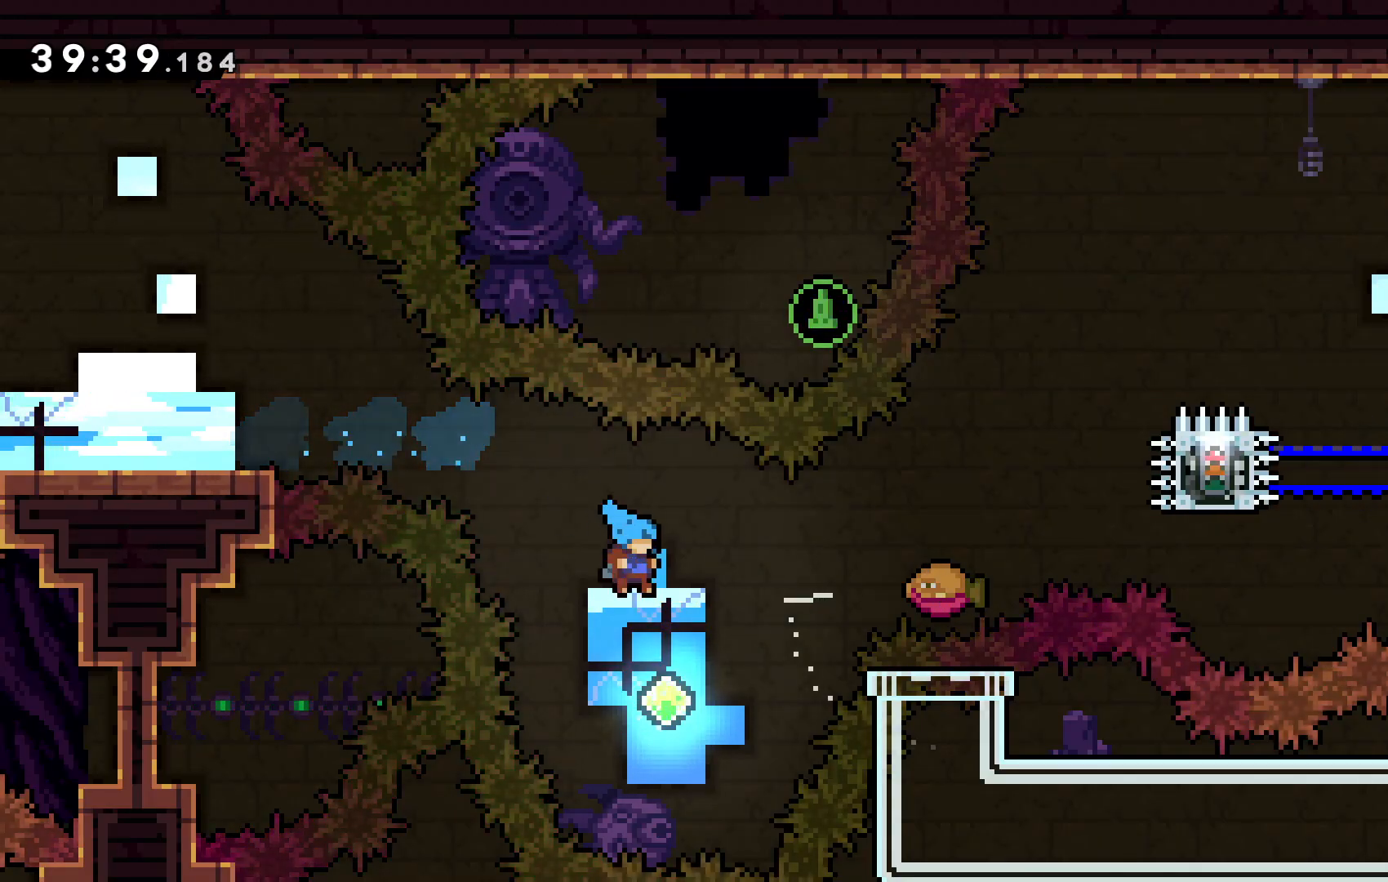
{"keys": ["right"], "events": [[133, "right", "down"], [133, "up", "down"], [133, "x", "down"], [333, "x", "up"], [433, "up", "up"]]}
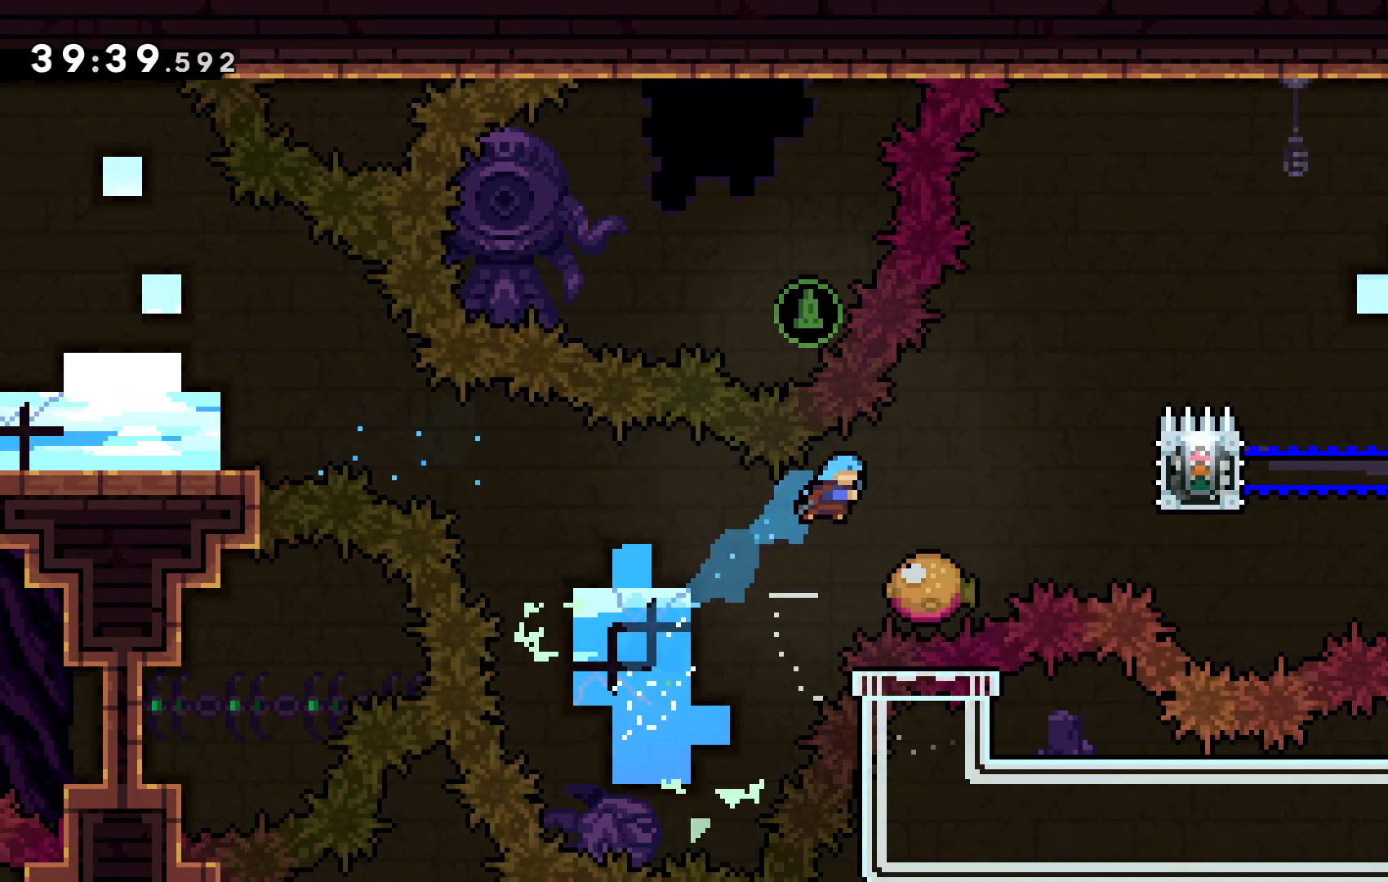
{"keys": [], "events": [[167, "c", "down"], [433, "c", "up"], [467, "right", "up"]]}
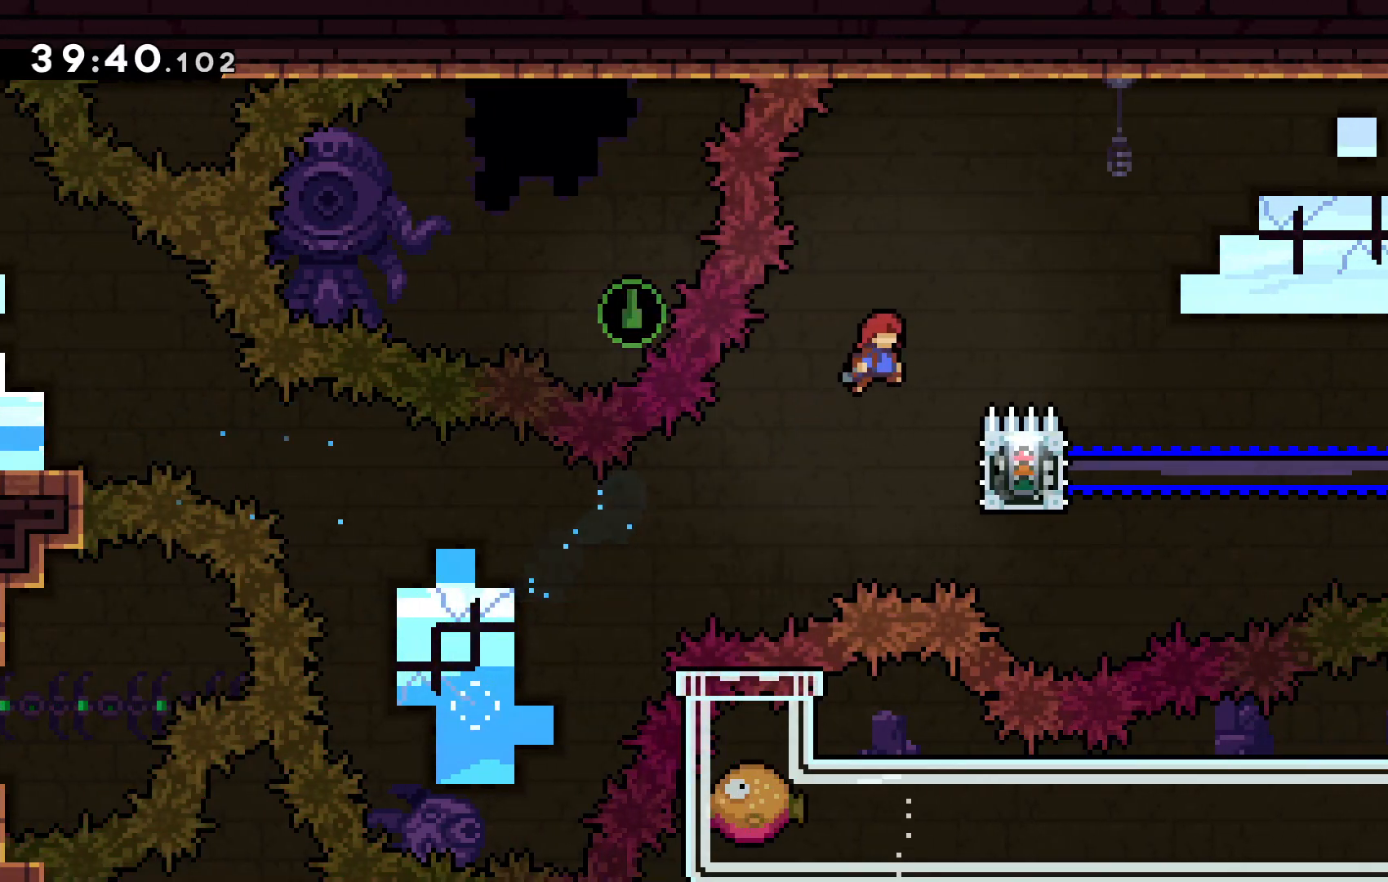
{"keys": ["right", "up", "z"], "events": [[133, "right", "down"], [167, "z", "down"], [233, "up", "down"]]}
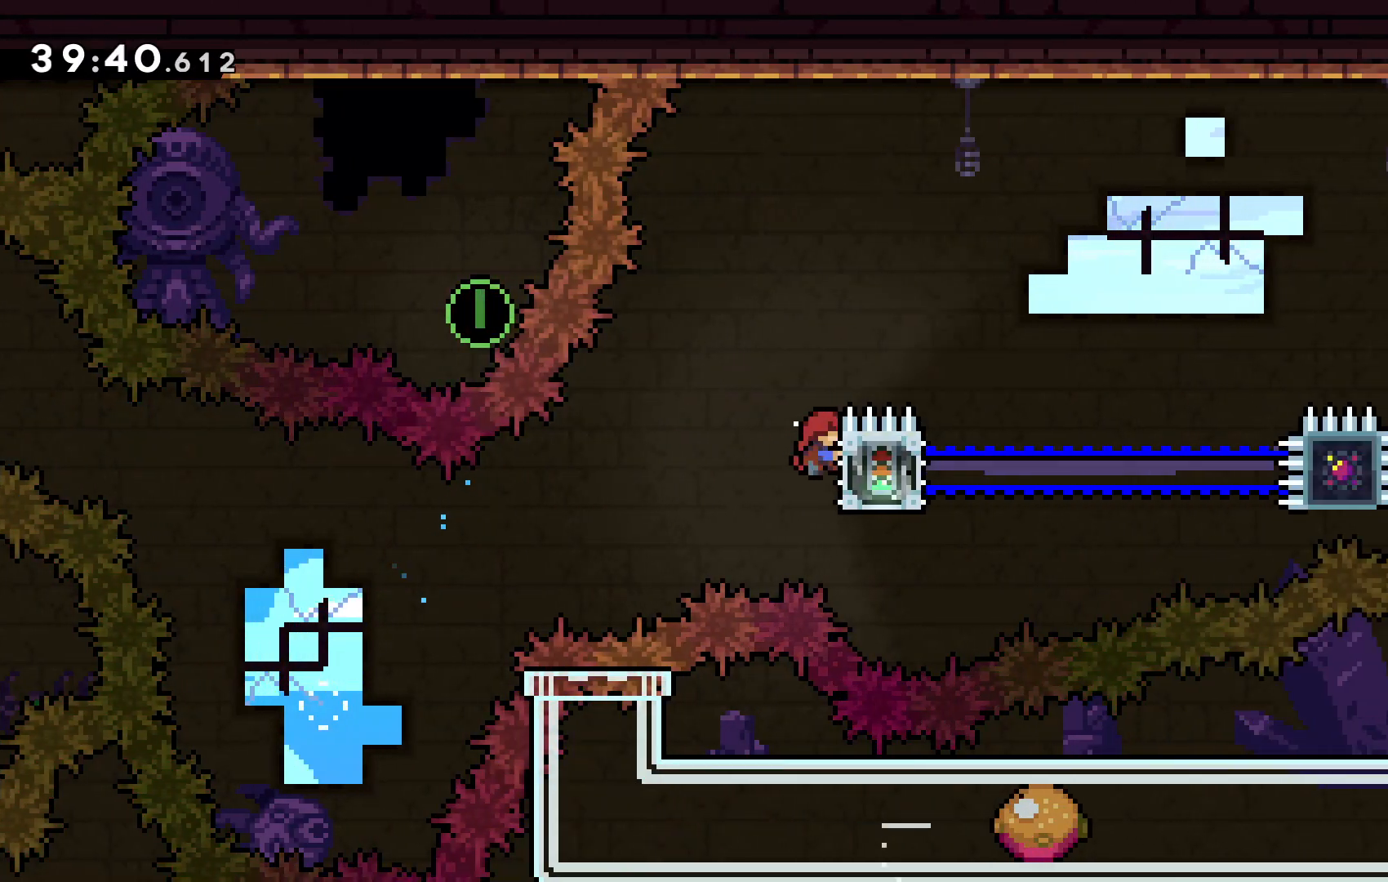
{"keys": ["c", "left", "up", "z"], "events": [[133, "right", "up"], [433, "c", "down"], [467, "left", "down"]]}
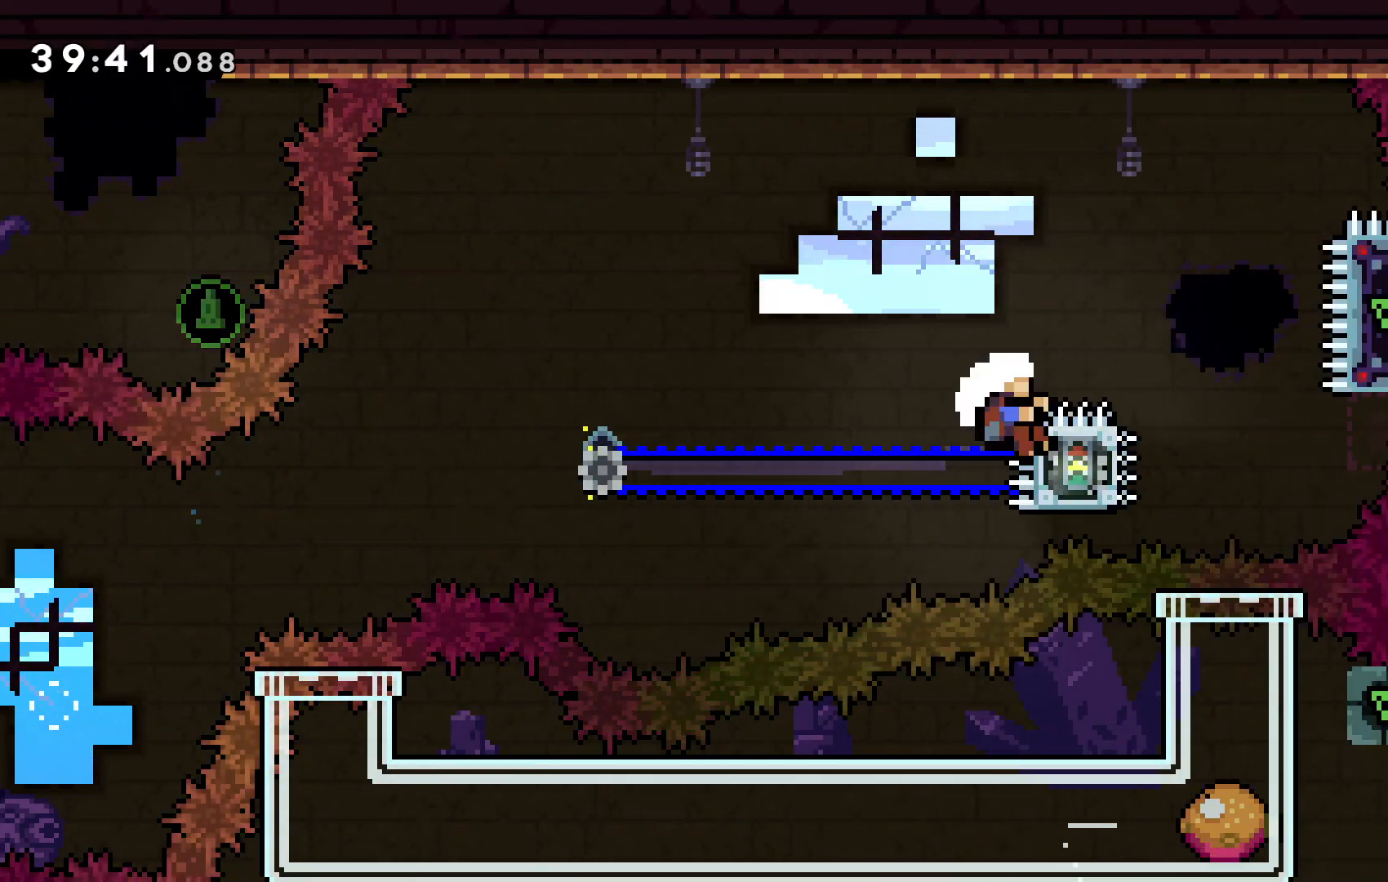
{"keys": [], "events": [[167, "left", "up"], [233, "right", "down"], [333, "c", "up"], [333, "right", "up"], [433, "z", "up"], [500, "up", "up"]]}
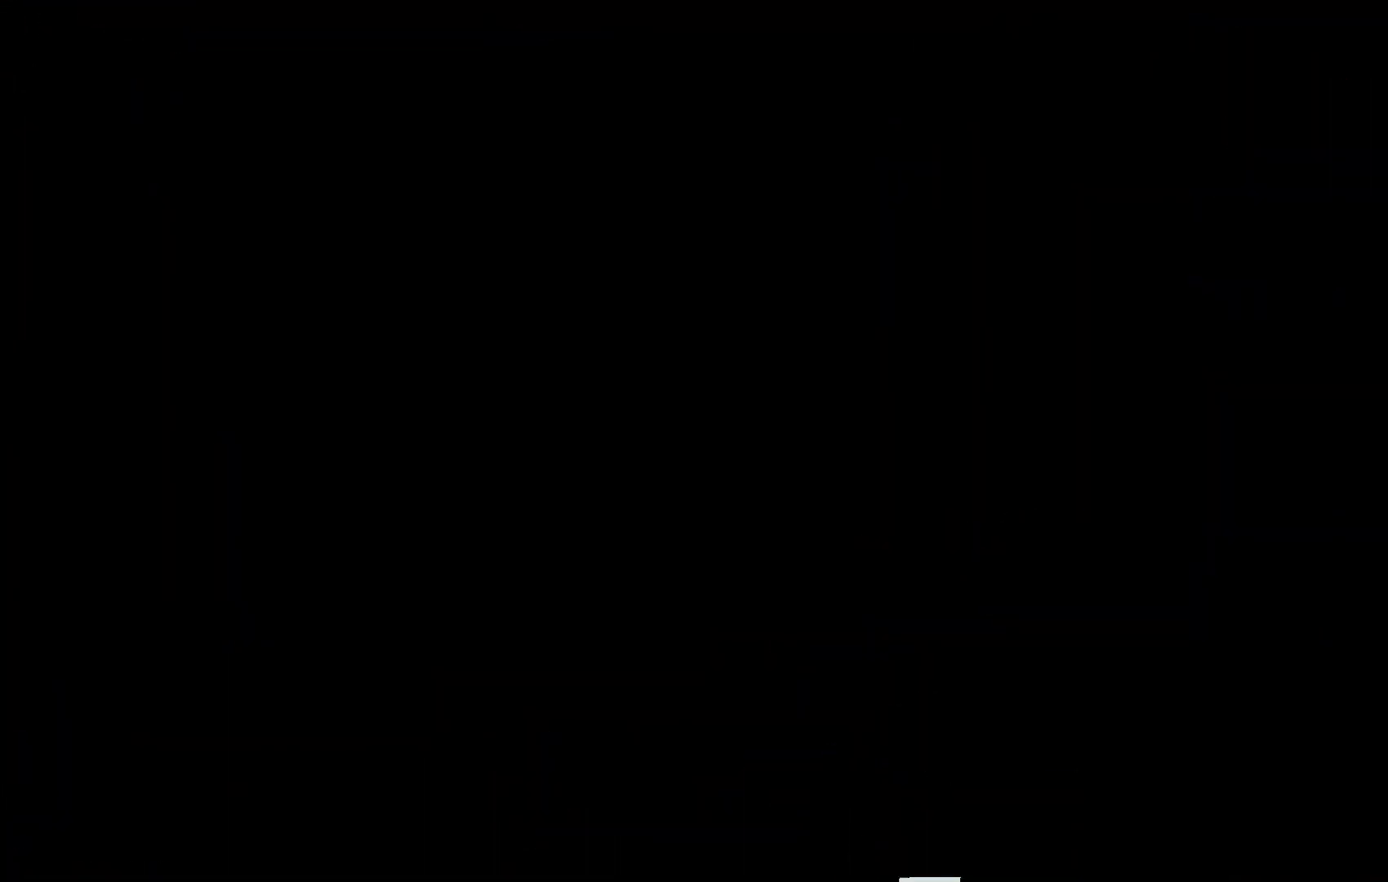
{"keys": [], "events": []}